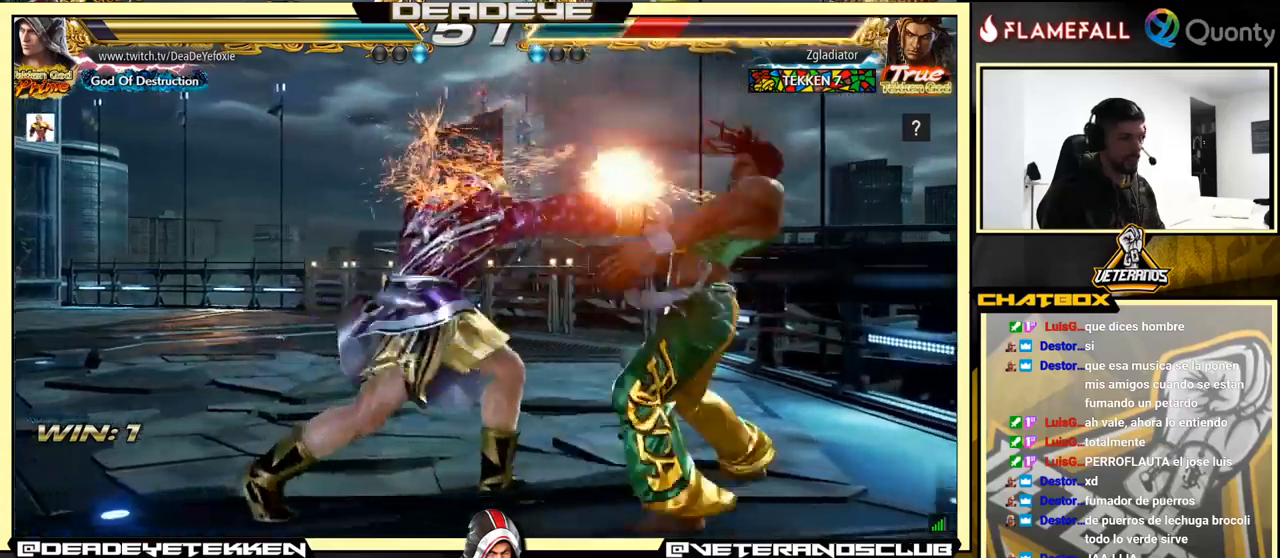
Gameplay with a controller (arcade stick); each line is a JSON object with the inputs held at the frame after it. "events" lists button and stick changes between this image and that frame as [ms after this image, input, new state], when the widget could be followed in between. Not read: L3 R3.
{"buttons": [], "left_stick": "center", "events": [[200, "left_stick", "down-left"], [217, "CROSS", "up"], [350, "left_stick", "center"], [400, "SQUARE", "down"], [450, "SQUARE", "up"]]}
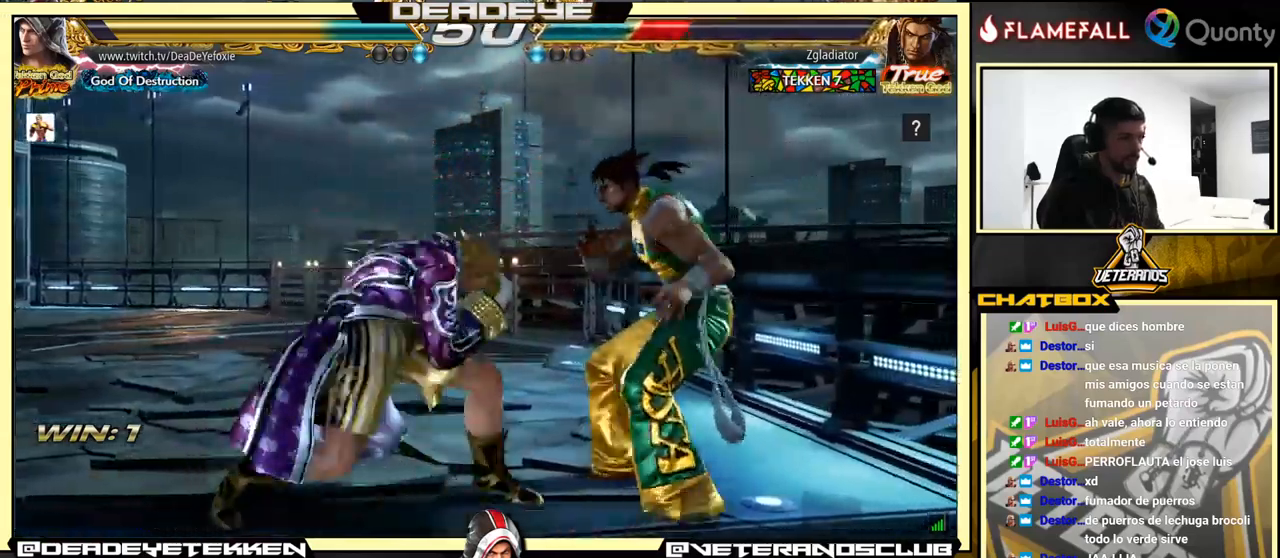
{"buttons": [], "left_stick": "center", "events": [[33, "SQUARE", "down"], [83, "SQUARE", "up"], [150, "SQUARE", "down"], [317, "SQUARE", "up"]]}
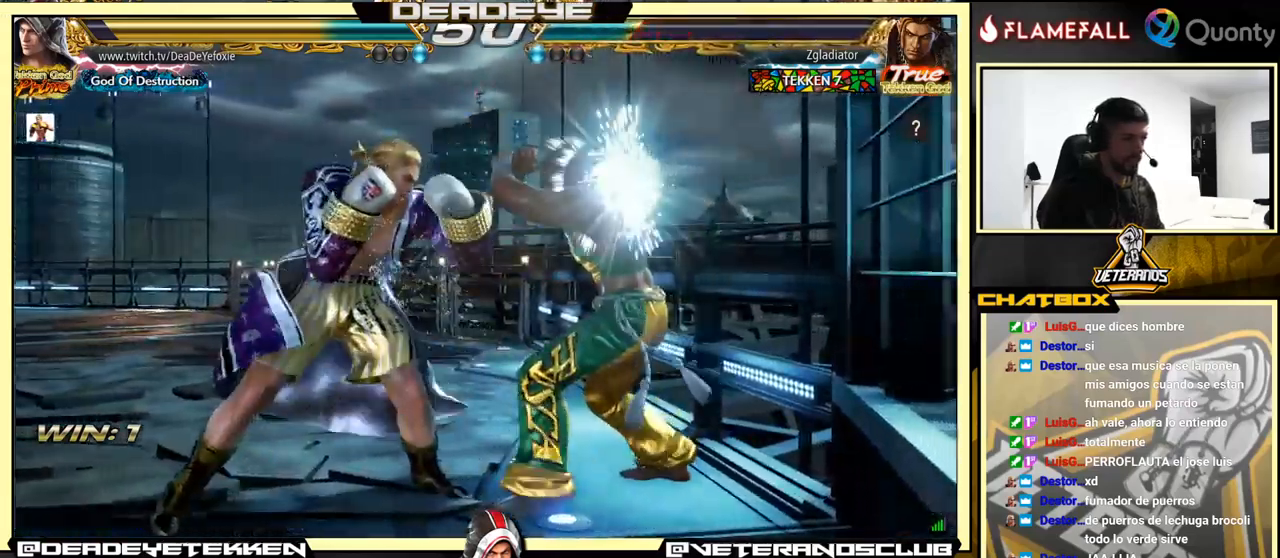
{"buttons": [], "left_stick": "up", "events": [[50, "left_stick", "up"], [117, "left_stick", "center"], [267, "left_stick", "up"]]}
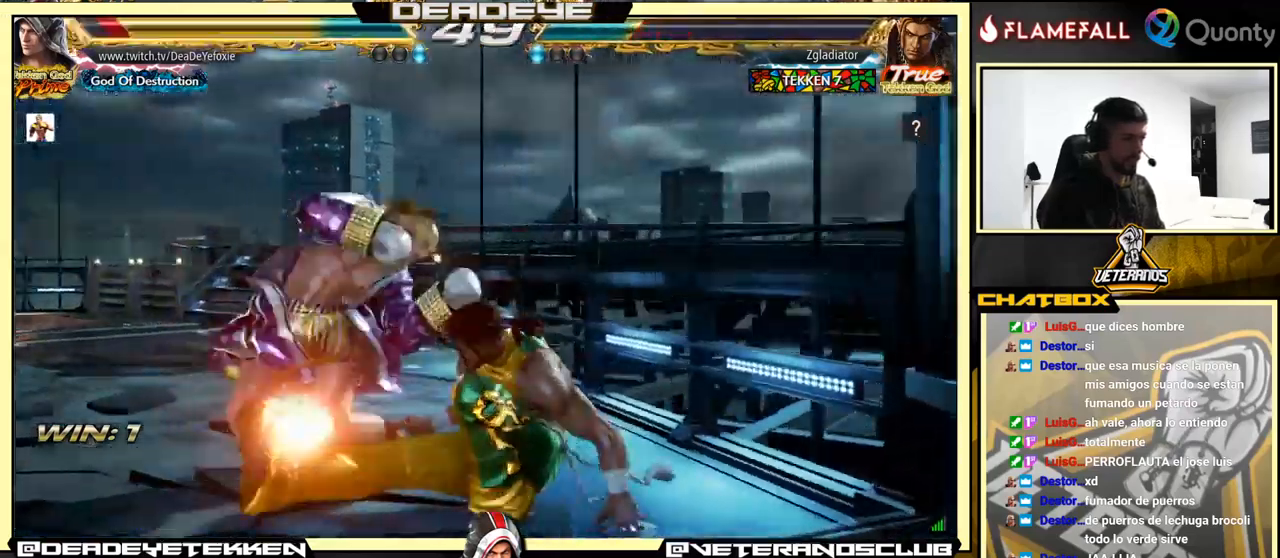
{"buttons": [], "left_stick": "center", "events": [[383, "left_stick", "center"]]}
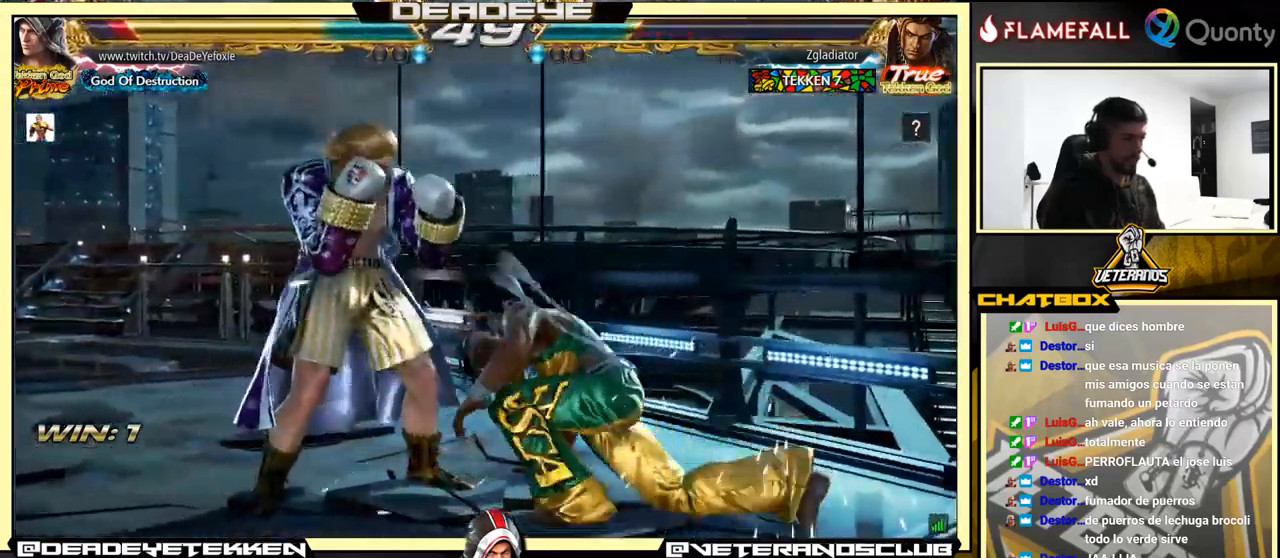
{"buttons": [], "left_stick": "up", "events": [[33, "left_stick", "up"], [100, "left_stick", "center"], [200, "left_stick", "up"]]}
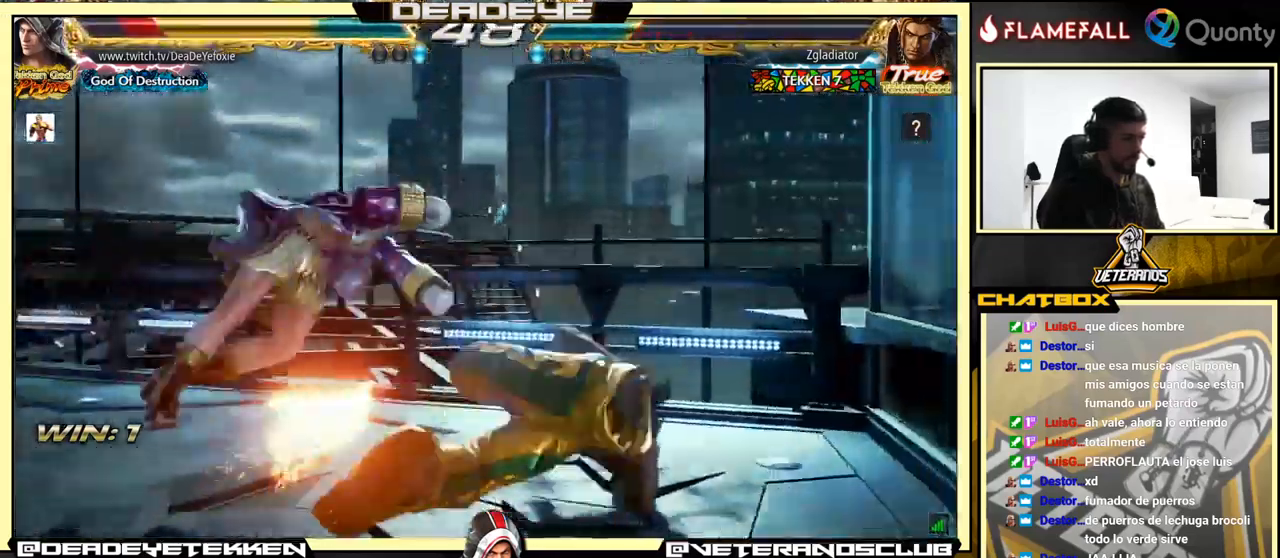
{"buttons": [], "left_stick": "up", "events": [[283, "left_stick", "center"], [417, "left_stick", "up"]]}
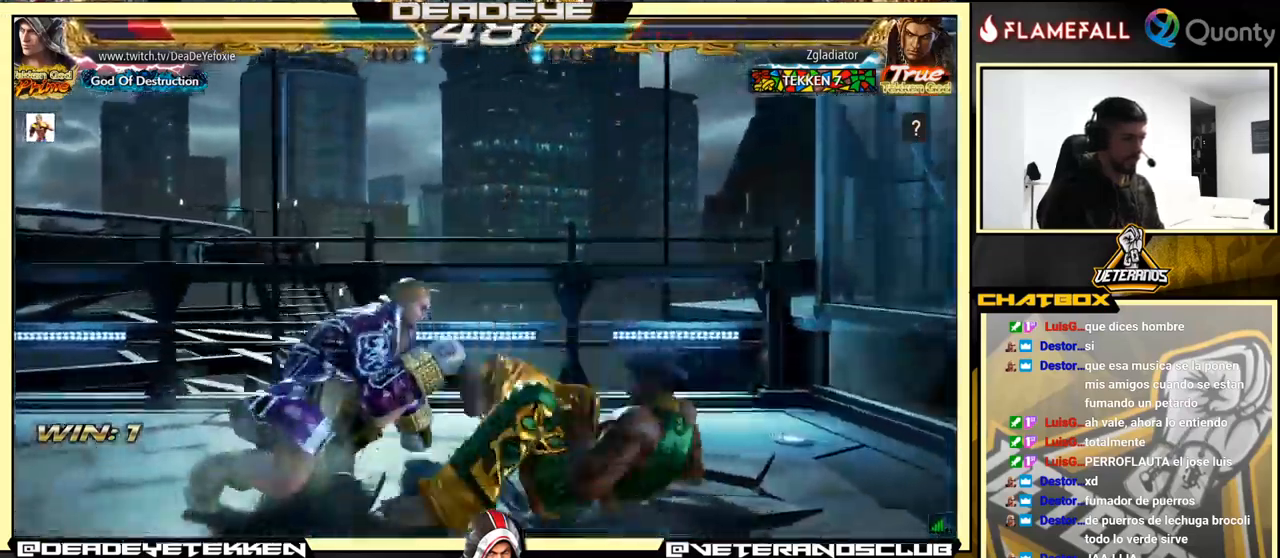
{"buttons": [], "left_stick": "up", "events": [[67, "left_stick", "center"], [217, "left_stick", "up"], [283, "left_stick", "center"], [367, "left_stick", "up"]]}
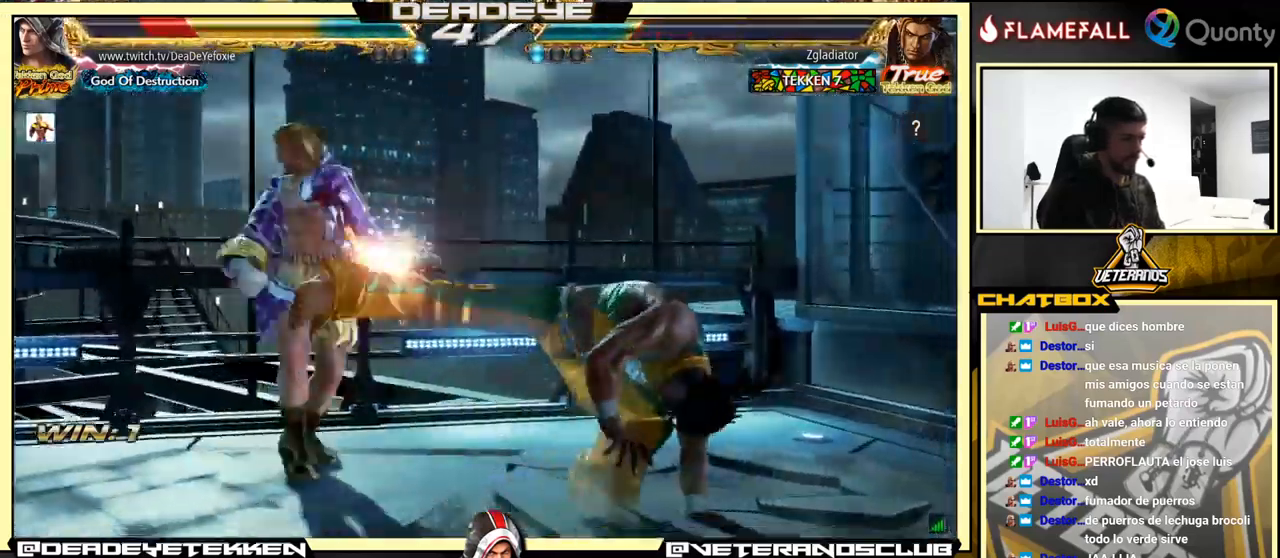
{"buttons": [], "left_stick": "down-right", "events": [[267, "left_stick", "center"], [500, "left_stick", "down-right"]]}
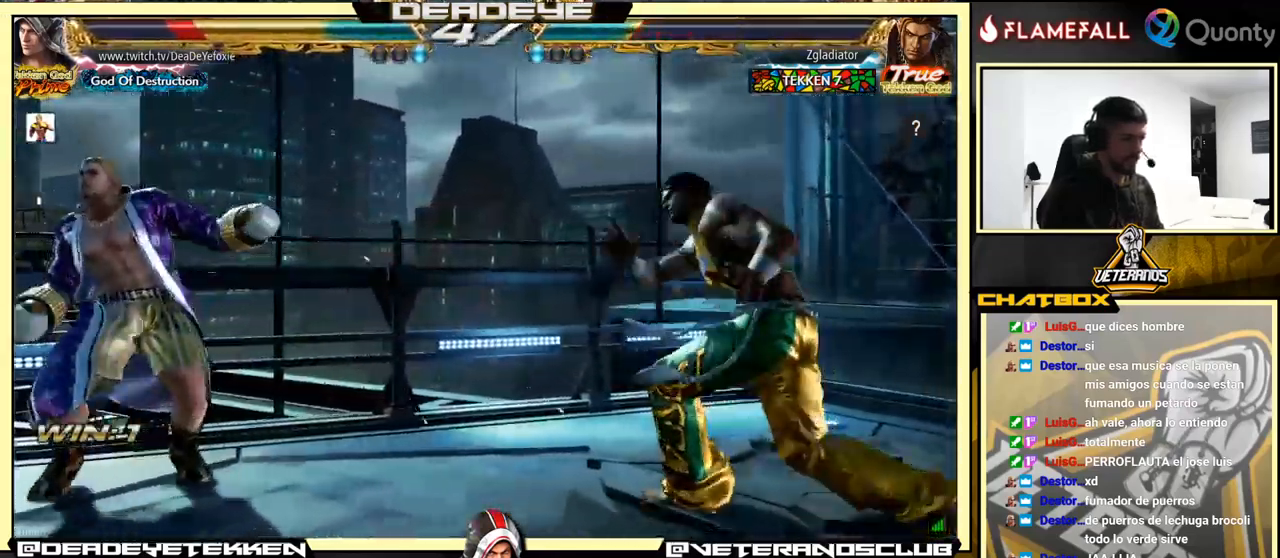
{"buttons": [], "left_stick": "left", "events": [[50, "R1", "down"], [83, "R1", "up"], [133, "R1", "down"], [267, "R1", "up"], [267, "left_stick", "left"]]}
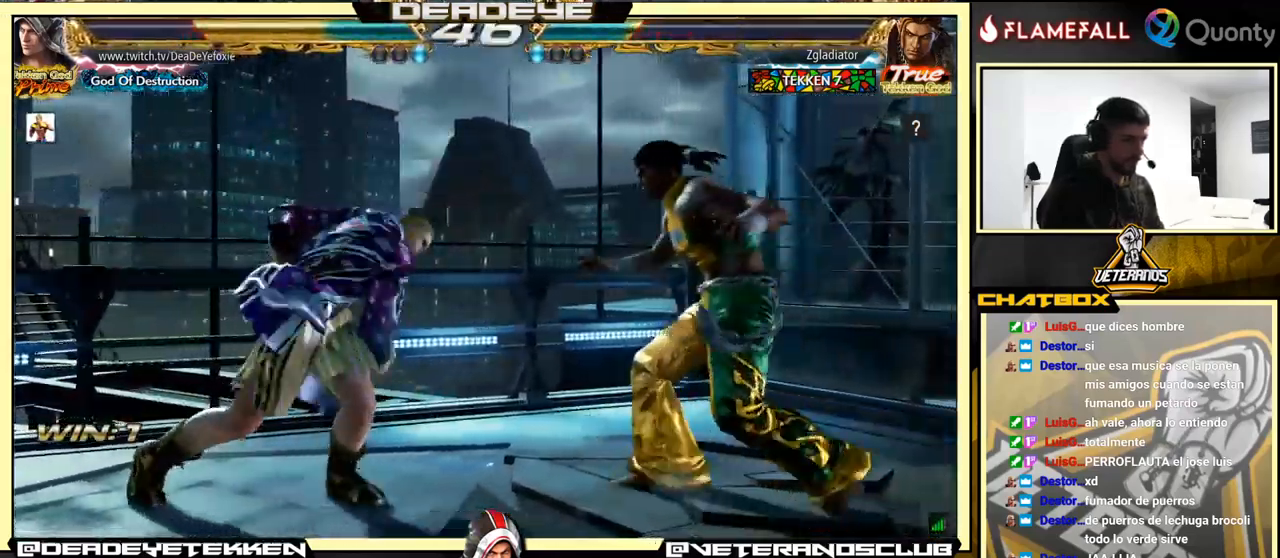
{"buttons": [], "left_stick": "down-right", "events": [[83, "left_stick", "center"], [267, "left_stick", "left"], [399, "left_stick", "down-right"], [416, "R1", "down"], [483, "R1", "up"]]}
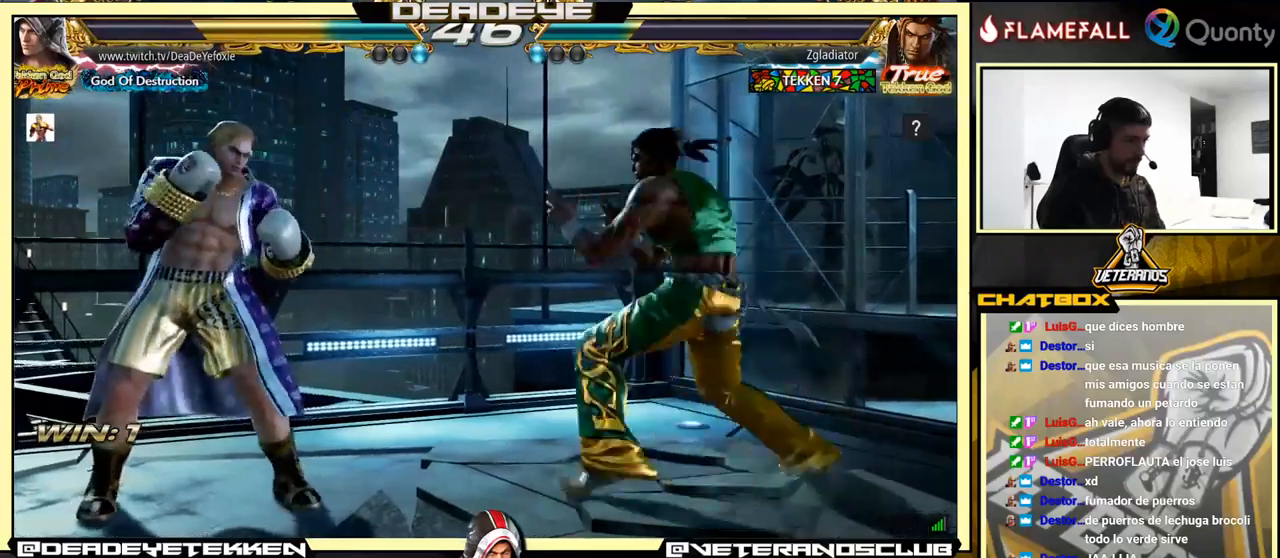
{"buttons": [], "left_stick": "left", "events": [[34, "R1", "down"], [117, "left_stick", "left"], [134, "R1", "up"]]}
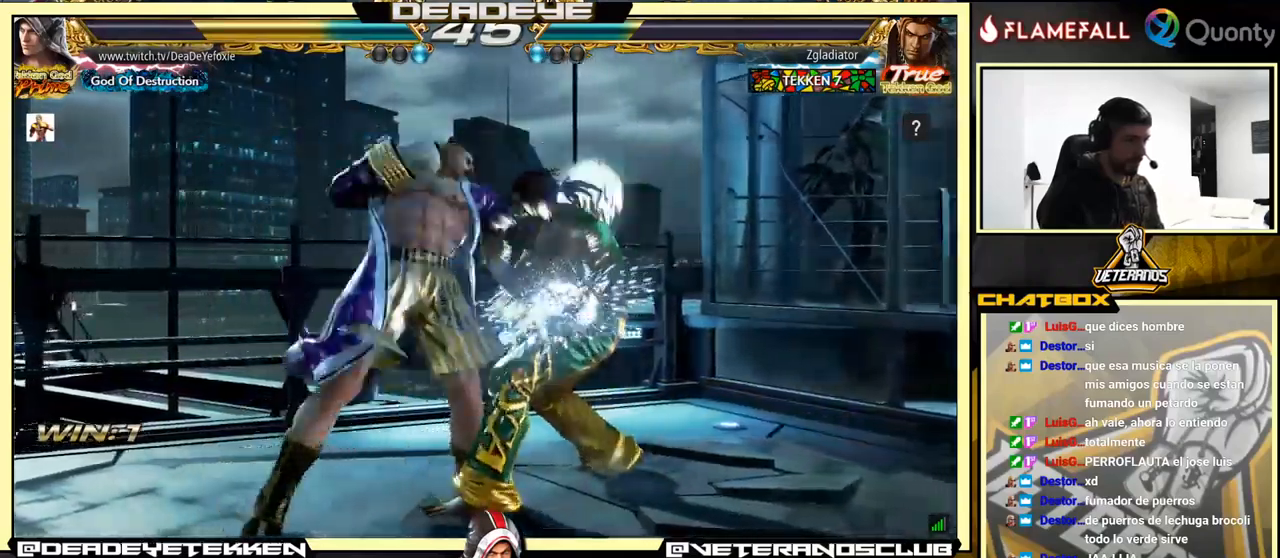
{"buttons": [], "left_stick": "left", "events": [[100, "left_stick", "center"], [234, "left_stick", "left"]]}
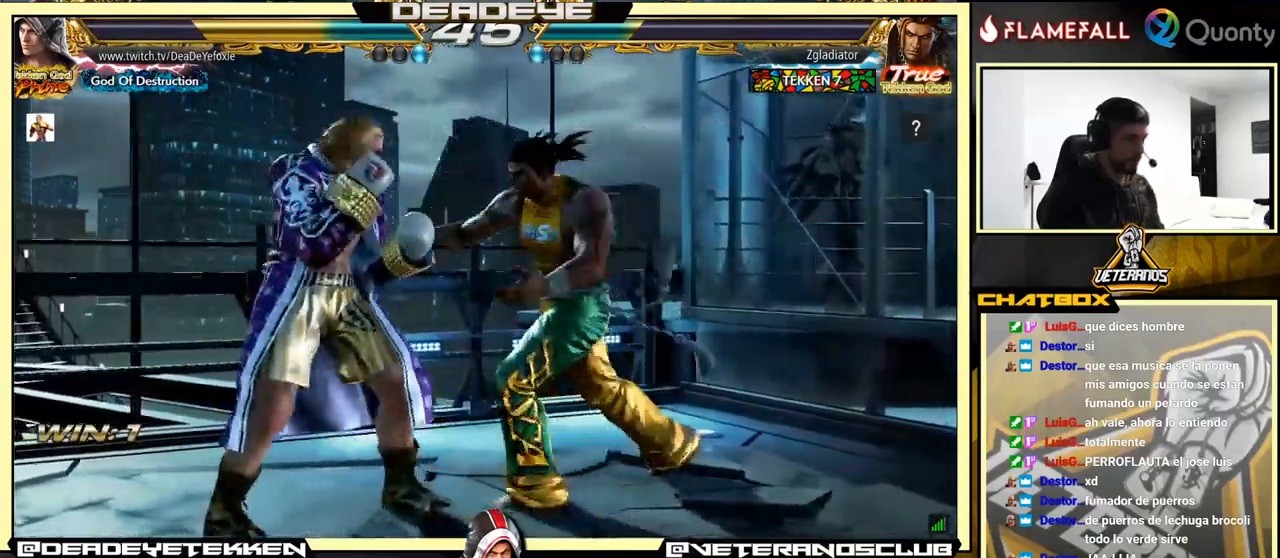
{"buttons": ["TRIANGLE"], "left_stick": "left", "events": [[300, "R1", "down"], [300, "TRIANGLE", "down"], [334, "R1", "up"], [467, "TRIANGLE", "up"], [500, "TRIANGLE", "down"]]}
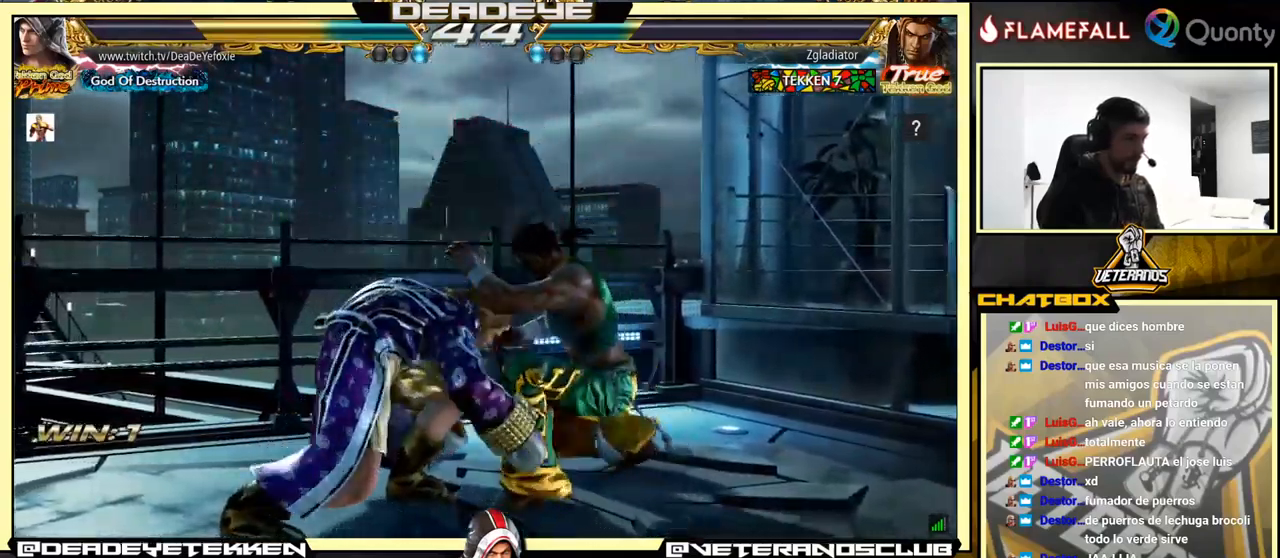
{"buttons": [], "left_stick": "center", "events": [[100, "TRIANGLE", "up"], [134, "TRIANGLE", "down"], [150, "left_stick", "center"], [217, "TRIANGLE", "up"]]}
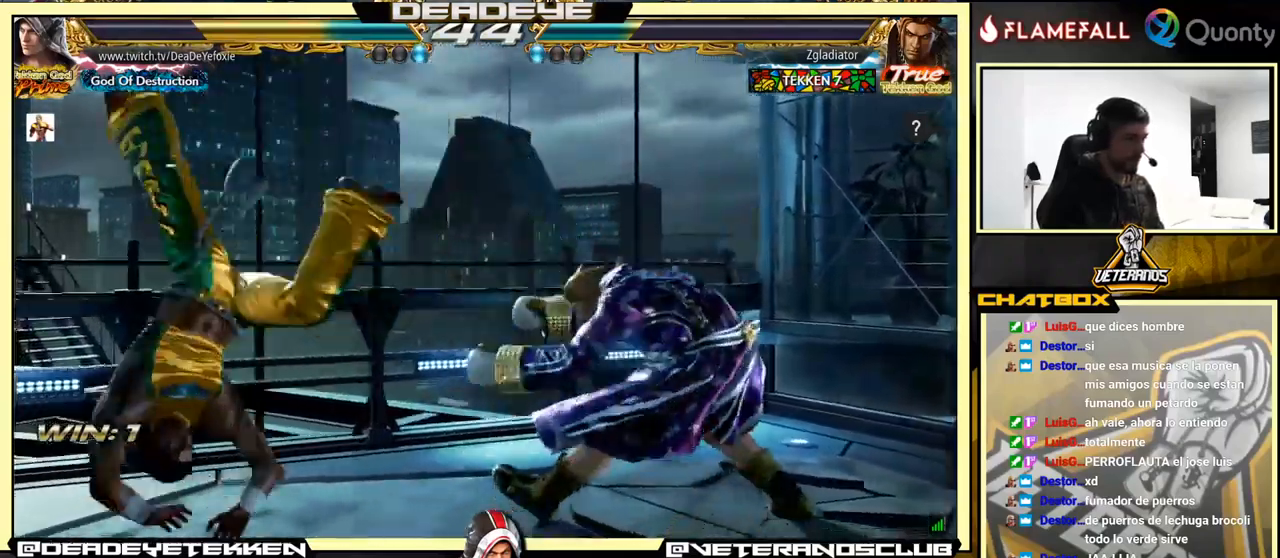
{"buttons": [], "left_stick": "center", "events": []}
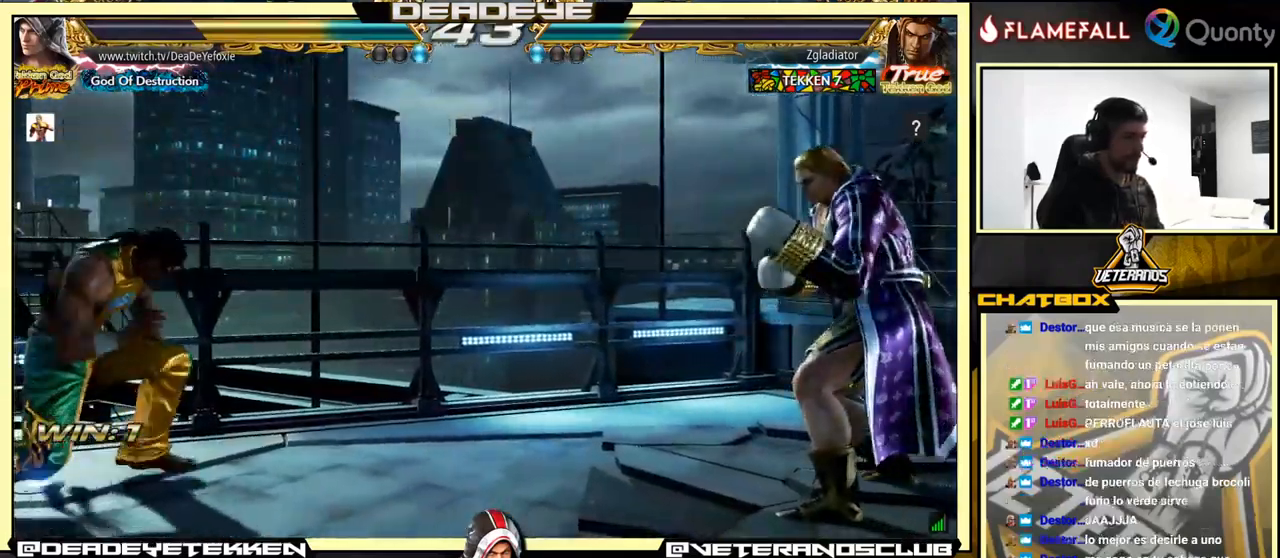
{"buttons": [], "left_stick": "center", "events": [[34, "R2", "down"], [217, "R2", "up"], [217, "TRIANGLE", "down"], [334, "TRIANGLE", "up"]]}
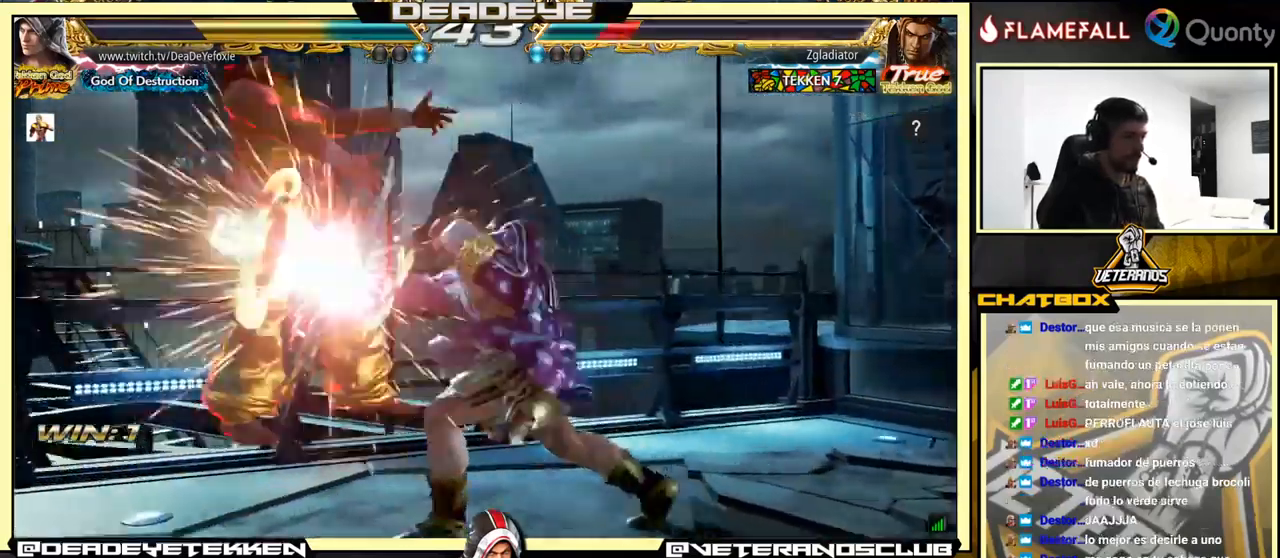
{"buttons": [], "left_stick": "left", "events": [[184, "left_stick", "right"], [234, "left_stick", "center"], [300, "left_stick", "left"], [384, "left_stick", "center"], [467, "left_stick", "left"]]}
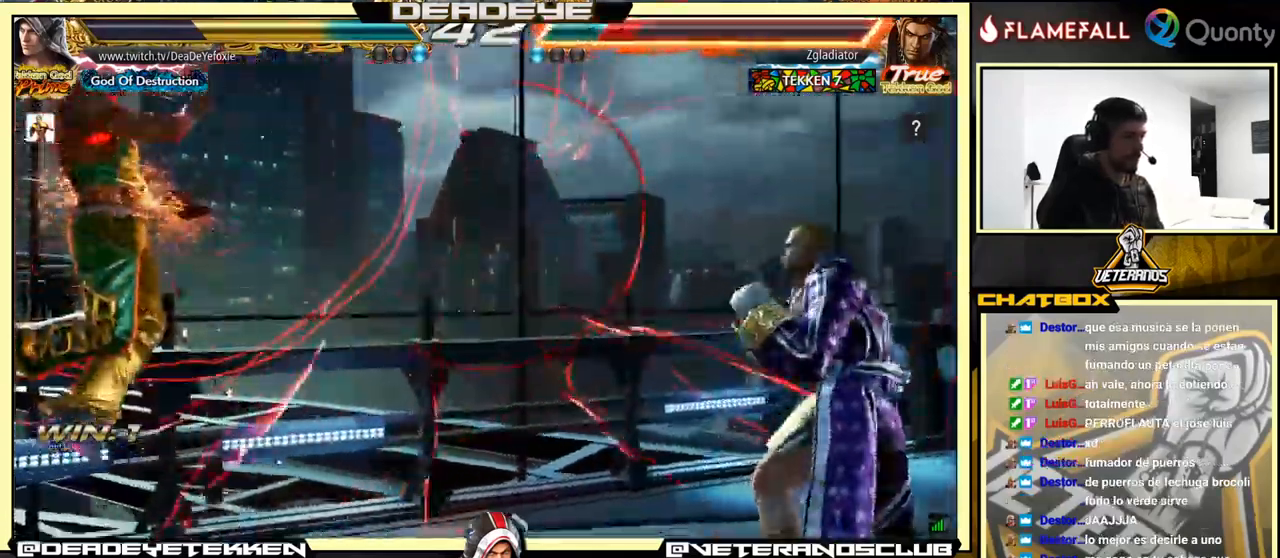
{"buttons": [], "left_stick": "center", "events": [[284, "SQUARE", "down"], [284, "left_stick", "down-left"], [350, "SQUARE", "up"], [450, "left_stick", "center"]]}
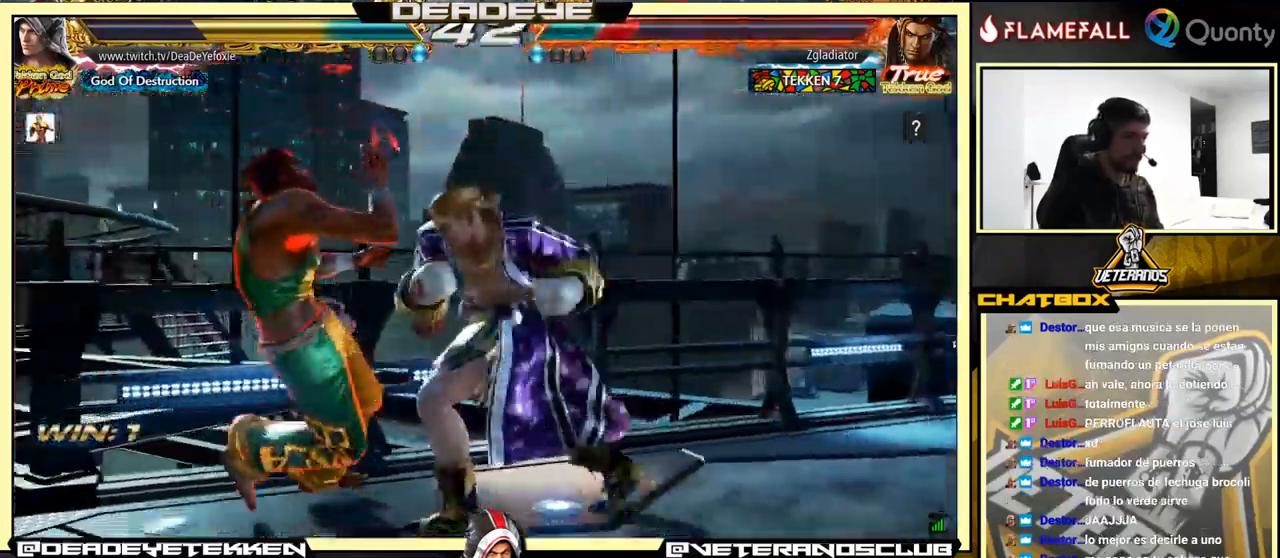
{"buttons": [], "left_stick": "center", "events": [[234, "left_stick", "down"], [334, "left_stick", "center"]]}
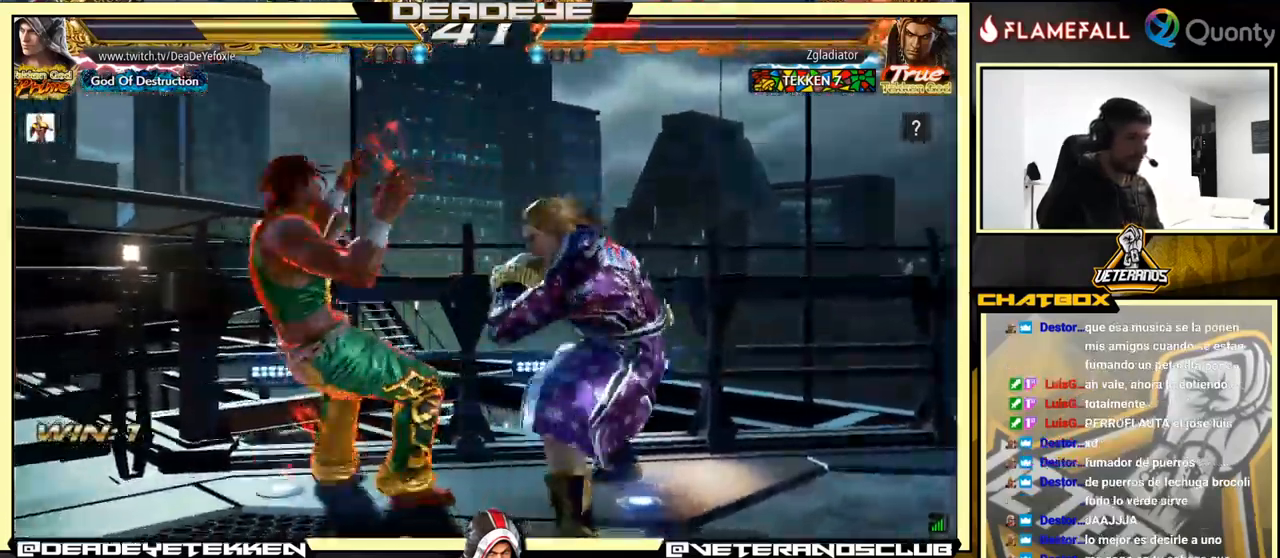
{"buttons": [], "left_stick": "left", "events": [[34, "left_stick", "down"], [84, "TRIANGLE", "down"], [167, "SQUARE", "down"], [267, "SQUARE", "up"], [267, "TRIANGLE", "up"], [284, "left_stick", "center"], [350, "left_stick", "left"]]}
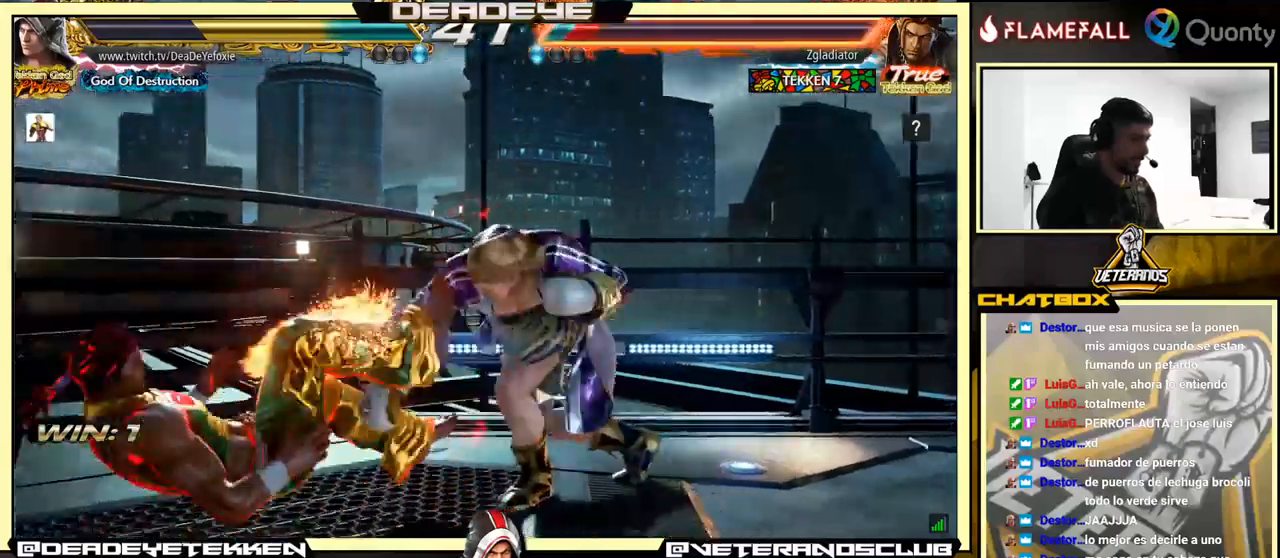
{"buttons": [], "left_stick": "center", "events": [[150, "SQUARE", "down"], [150, "TRIANGLE", "down"], [200, "SQUARE", "up"], [233, "TRIANGLE", "up"], [250, "left_stick", "center"]]}
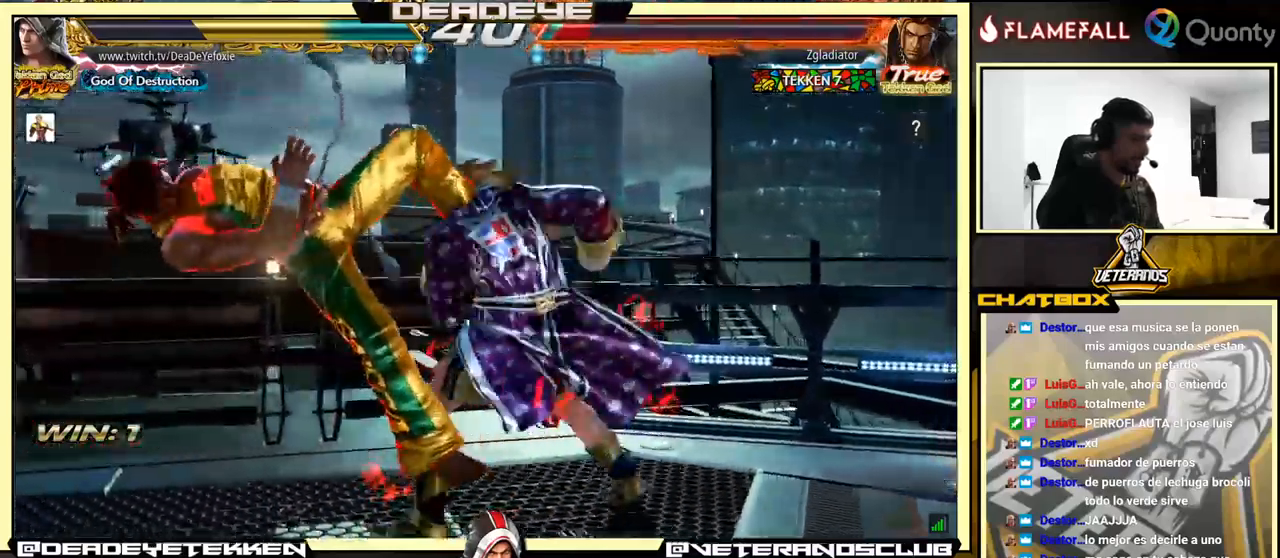
{"buttons": [], "left_stick": "down-left", "events": [[266, "left_stick", "down-left"], [300, "R1", "down"], [350, "R1", "up"], [400, "R1", "down"], [450, "R1", "up"]]}
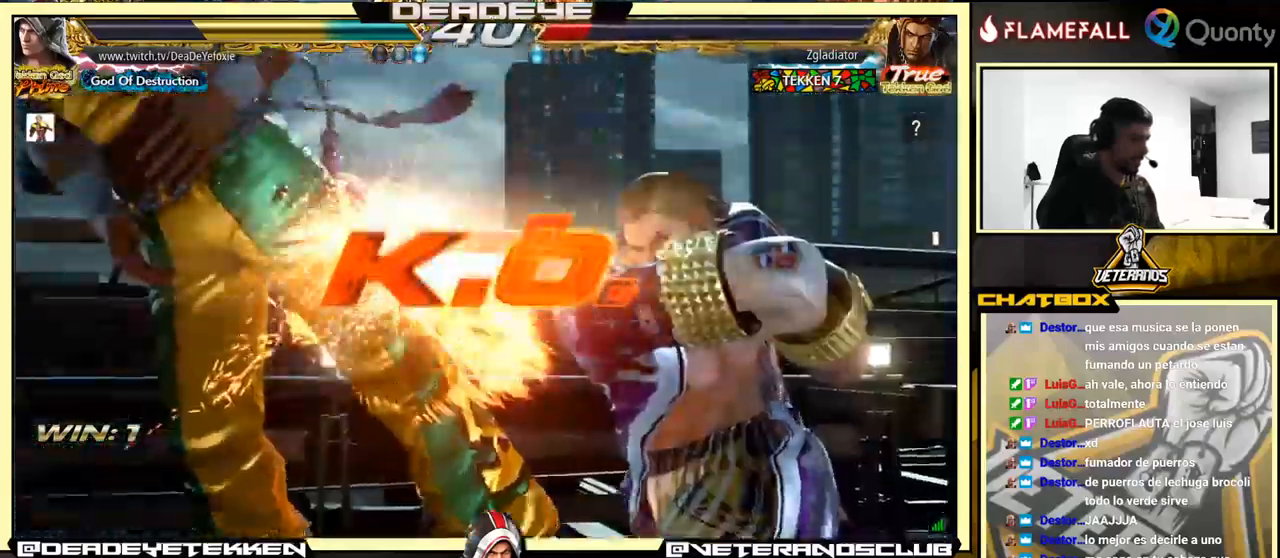
{"buttons": [], "left_stick": "down-left", "events": [[66, "R1", "down"], [133, "R1", "up"], [233, "R1", "down"], [266, "R1", "up"], [283, "R1", "down"], [366, "R1", "up"], [433, "R1", "down"], [466, "R1", "up"]]}
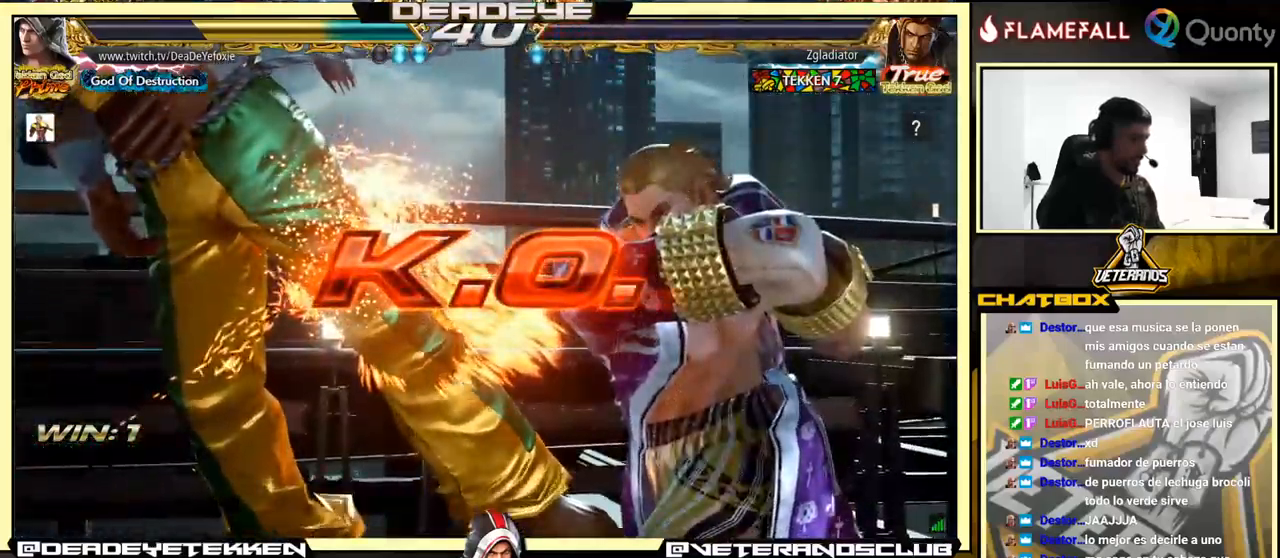
{"buttons": [], "left_stick": "down-left", "events": [[50, "R1", "down"], [100, "R1", "up"], [166, "R1", "down"], [200, "R1", "up"], [266, "R1", "down"], [316, "R1", "up"], [400, "R1", "down"], [450, "R1", "up"]]}
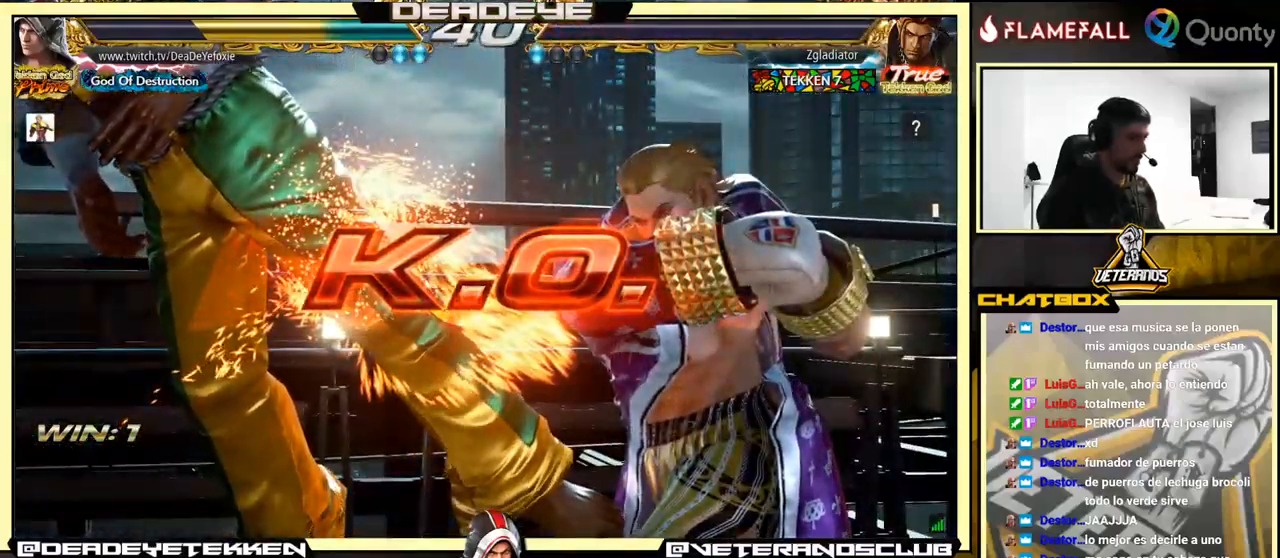
{"buttons": [], "left_stick": "down-left", "events": [[100, "R1", "down"], [150, "R1", "up"], [216, "R1", "down"], [250, "R1", "up"], [316, "R1", "down"], [366, "R1", "up"], [416, "R1", "down"], [466, "R1", "up"]]}
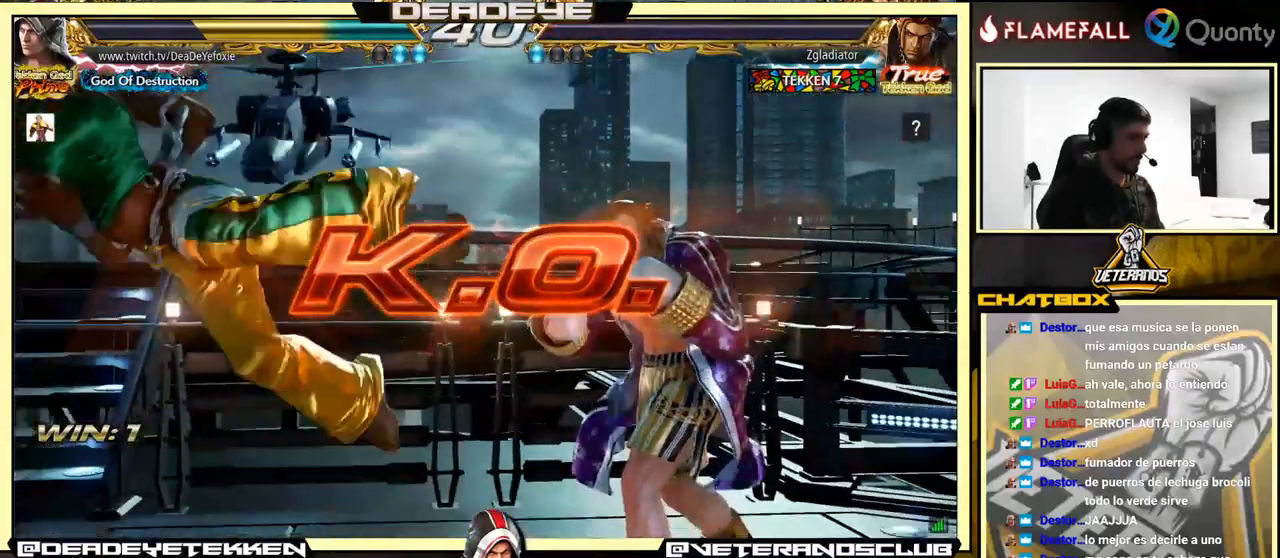
{"buttons": [], "left_stick": "center", "events": [[16, "R1", "down"], [100, "R1", "up"], [200, "left_stick", "center"]]}
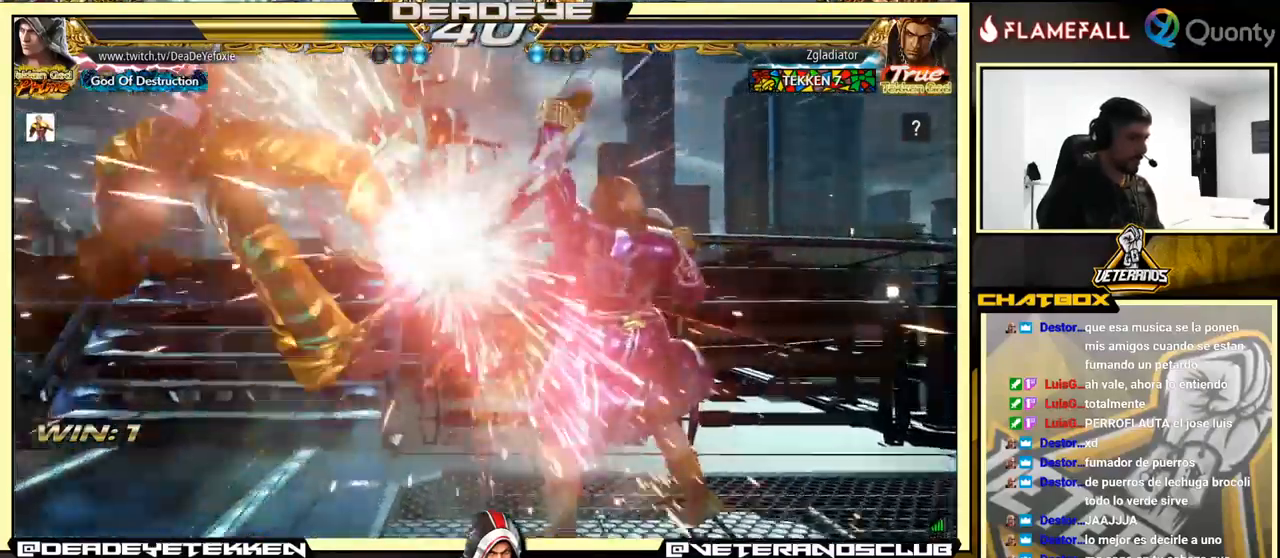
{"buttons": [], "left_stick": "center", "events": []}
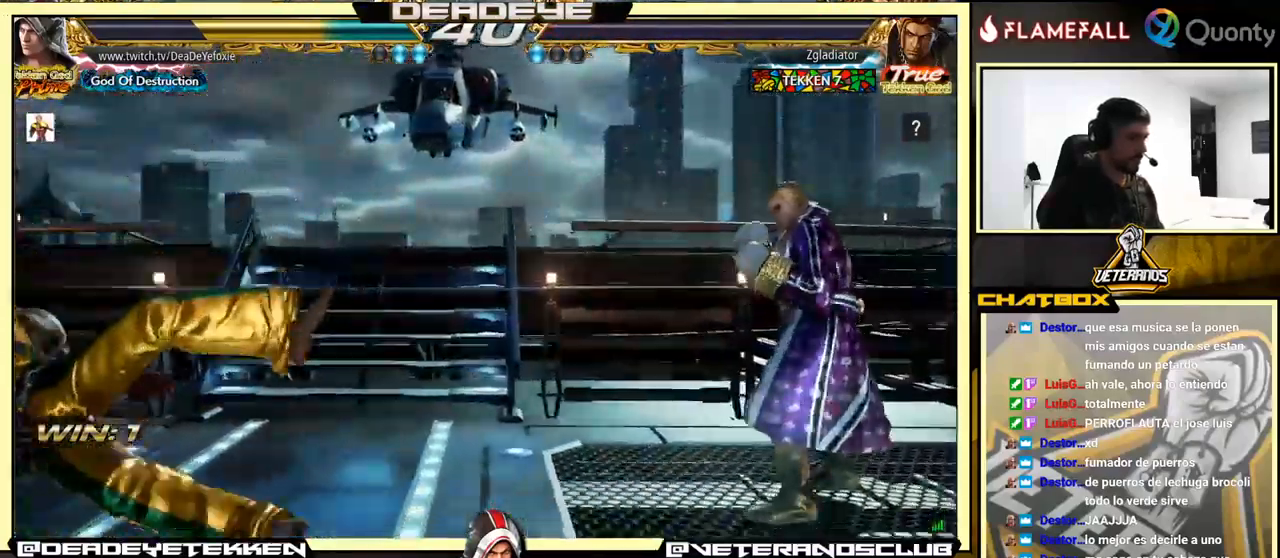
{"buttons": [], "left_stick": "center", "events": []}
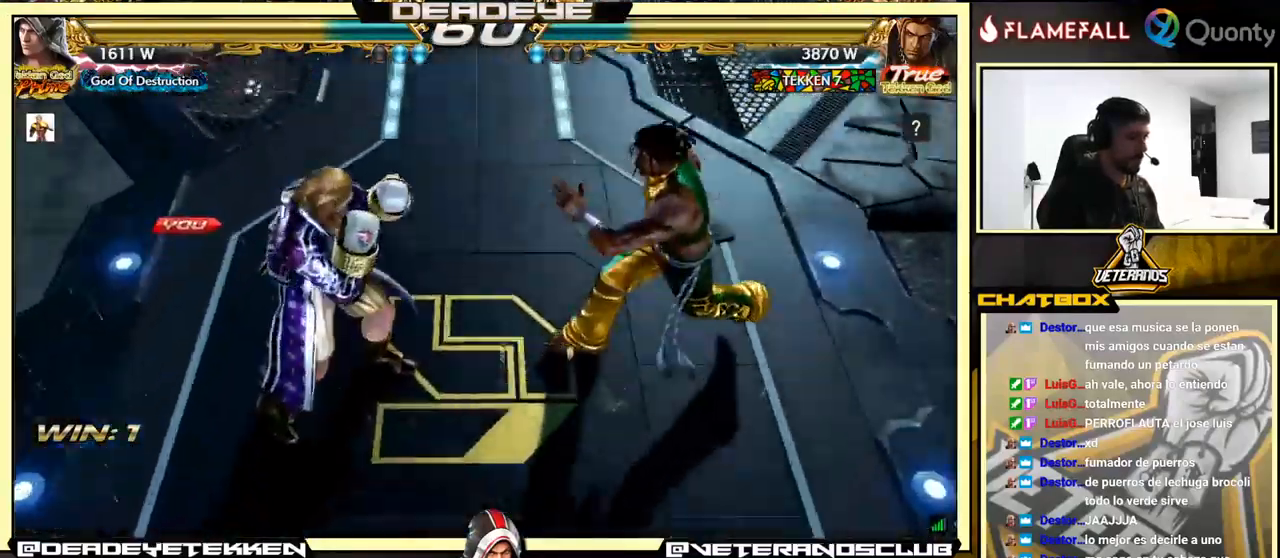
{"buttons": [], "left_stick": "center", "events": []}